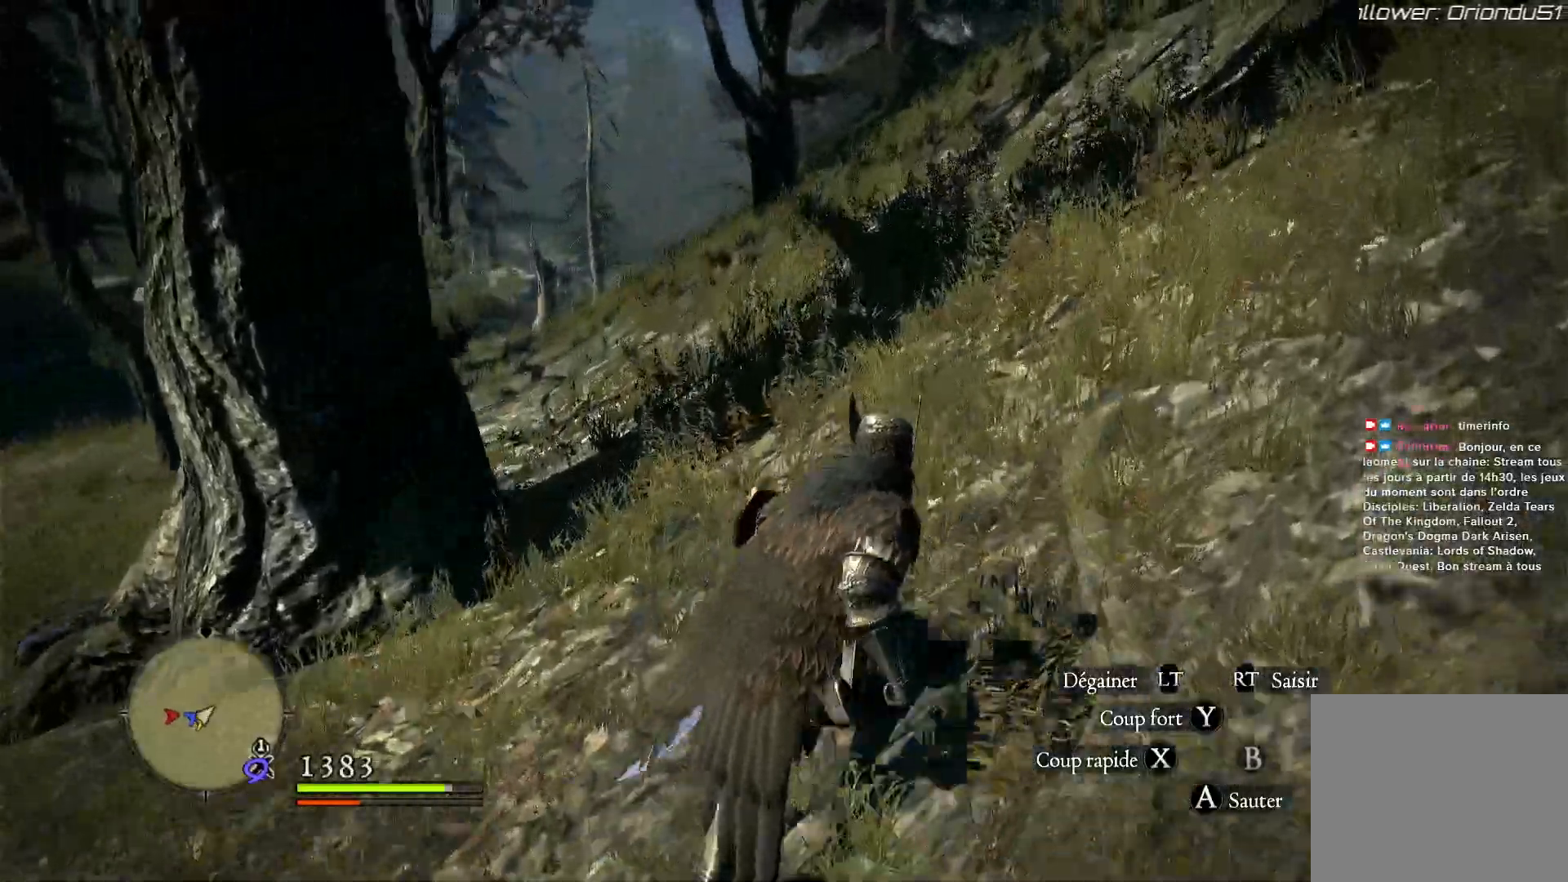
Gameplay with a controller (Xbox layout); each line is a JSON object with the inputs held at the frame after it (dt_ms = milliseconds from this image to that frame). "button_events" lists button changes between this image and that frame as [ms after this image, input, new state], when the widget could be followed in between (sticks are given only as held states).
{"dt_ms": 500, "buttons": [], "left_stick": "up-right", "right_stick": "right", "button_events": []}
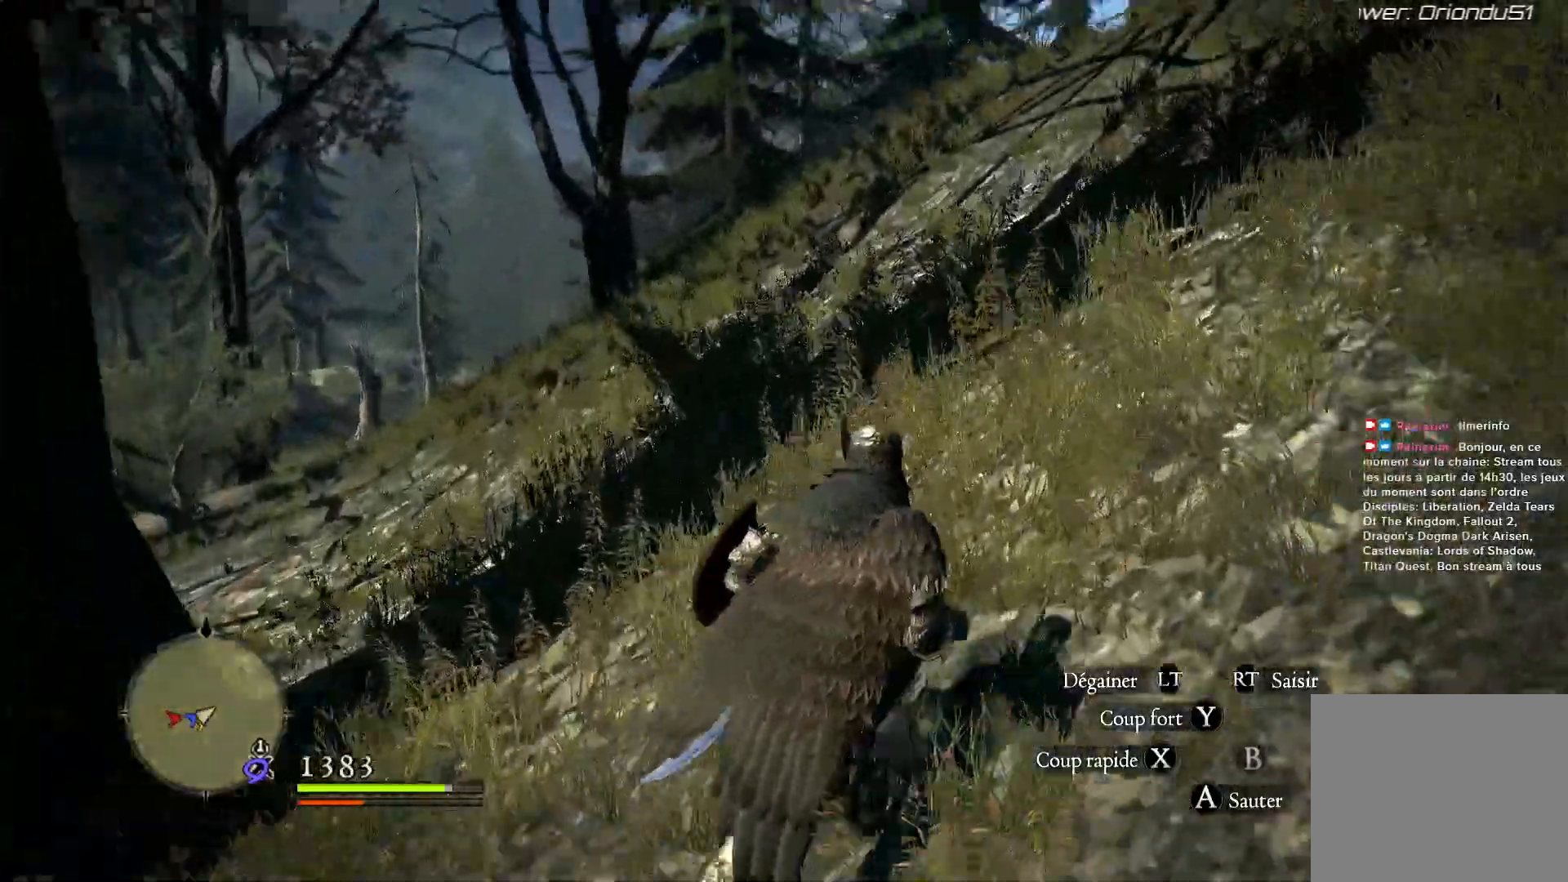
{"dt_ms": 500, "buttons": ["L3"], "left_stick": "right", "right_stick": "center", "button_events": [[350, "L3", "down"]]}
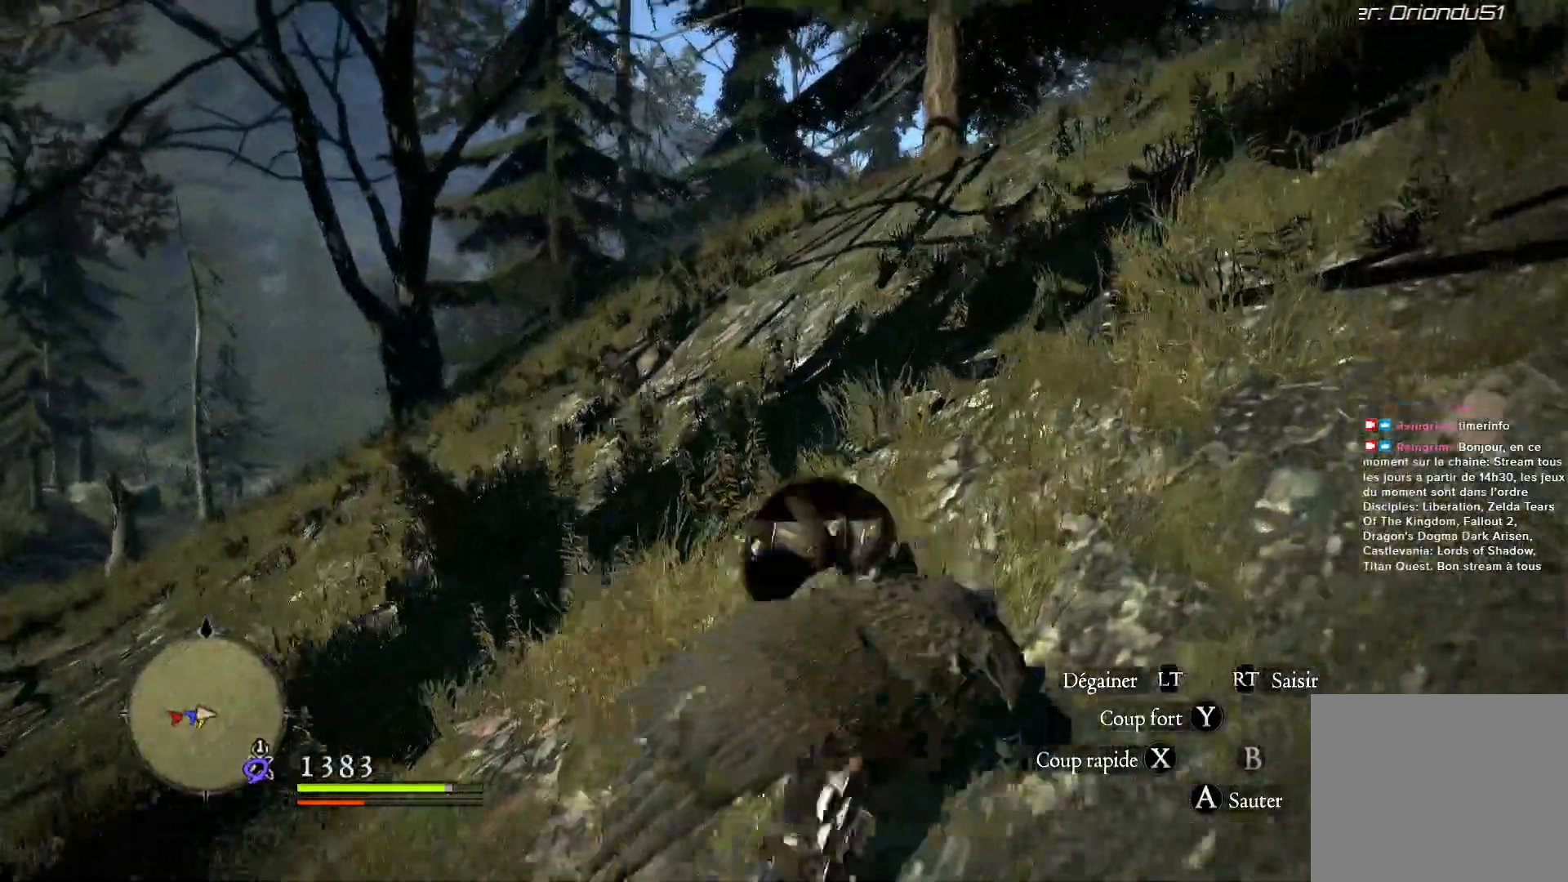
{"dt_ms": 500, "buttons": [], "left_stick": "up-right", "right_stick": "right", "button_events": [[50, "L3", "up"]]}
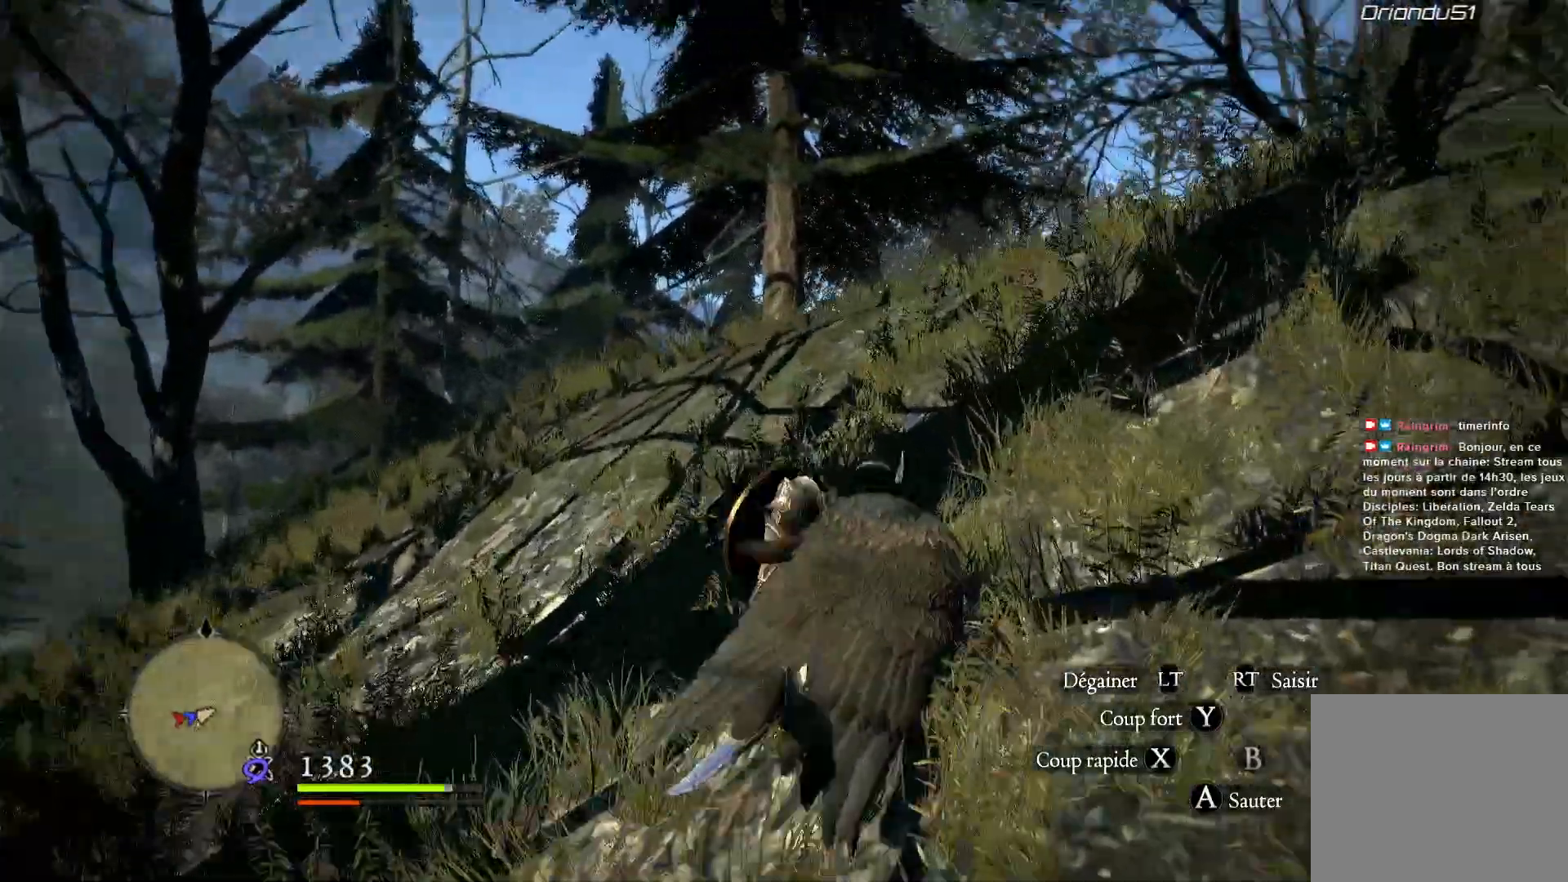
{"dt_ms": 500, "buttons": [], "left_stick": "up-right", "right_stick": "center", "button_events": []}
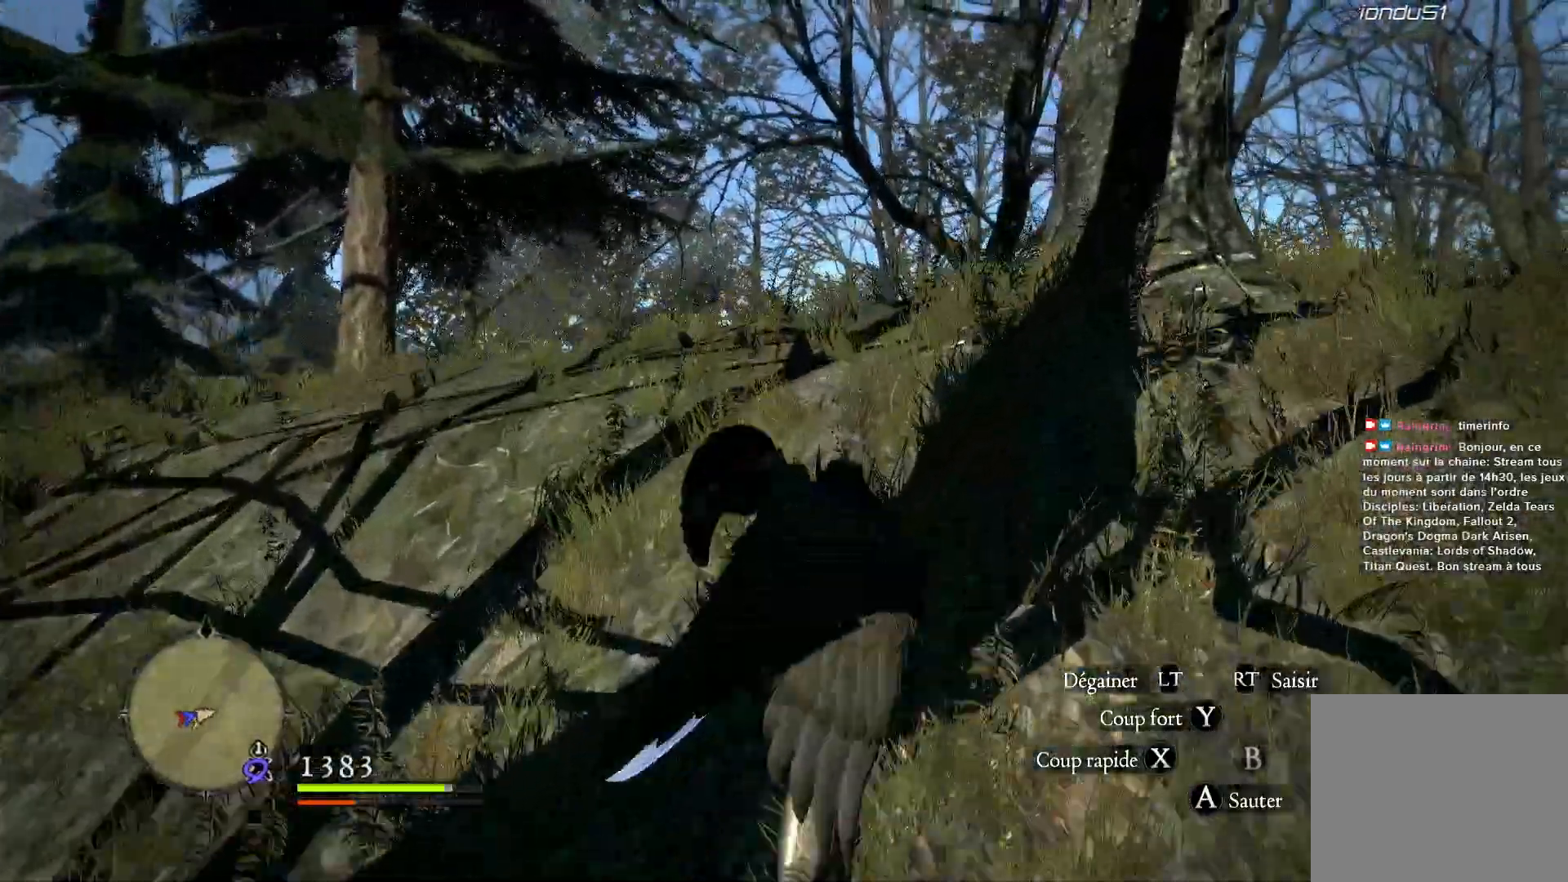
{"dt_ms": 500, "buttons": [], "left_stick": "up-right", "right_stick": "center", "button_events": []}
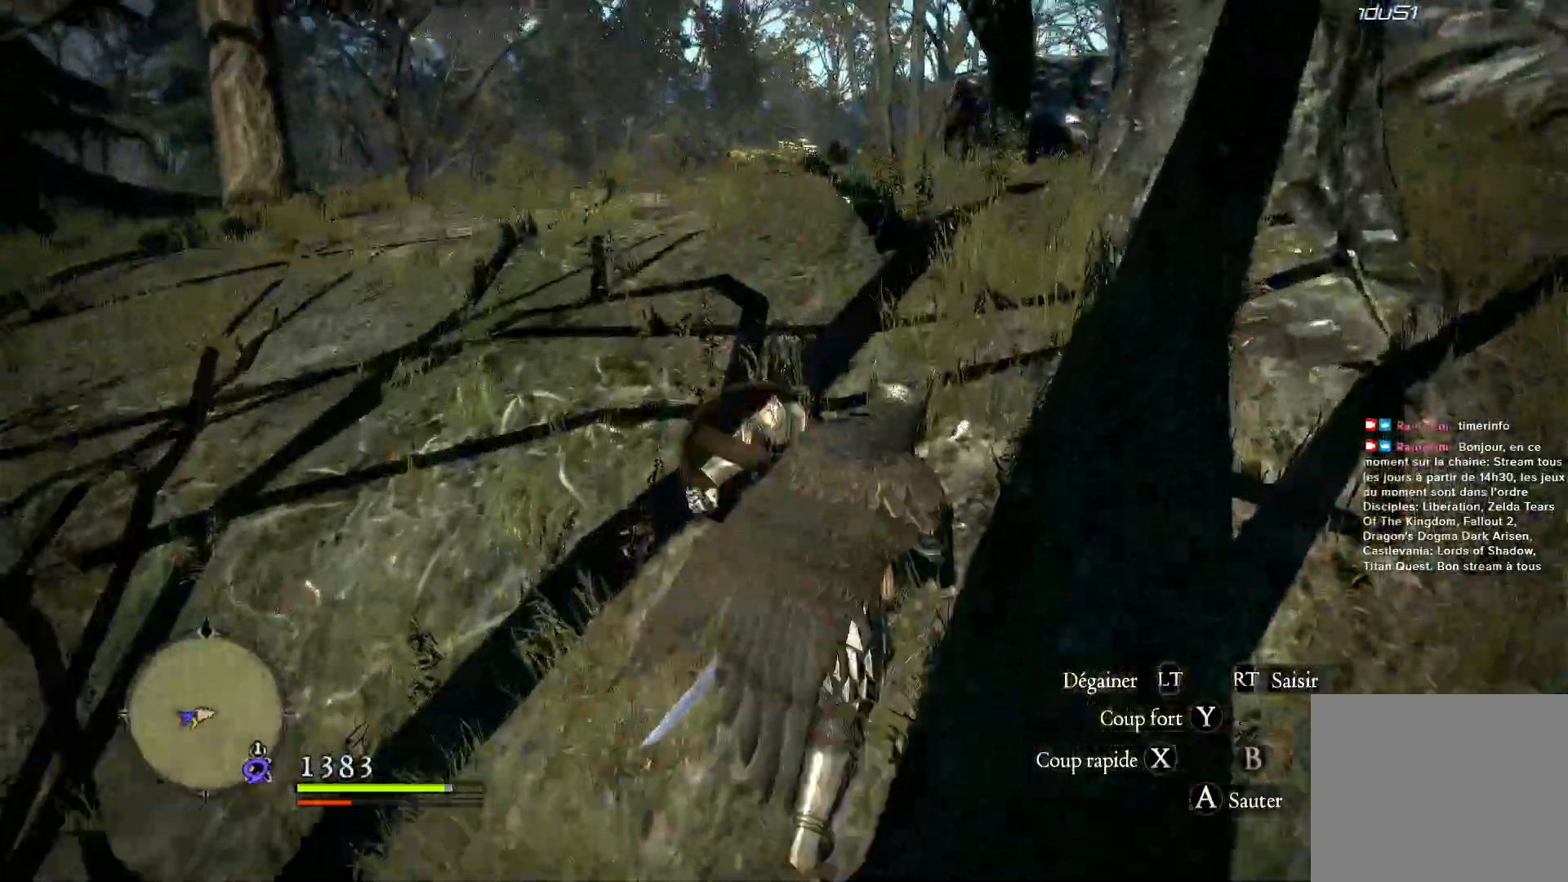
{"dt_ms": 1000, "buttons": [], "left_stick": "up", "right_stick": "center", "button_events": []}
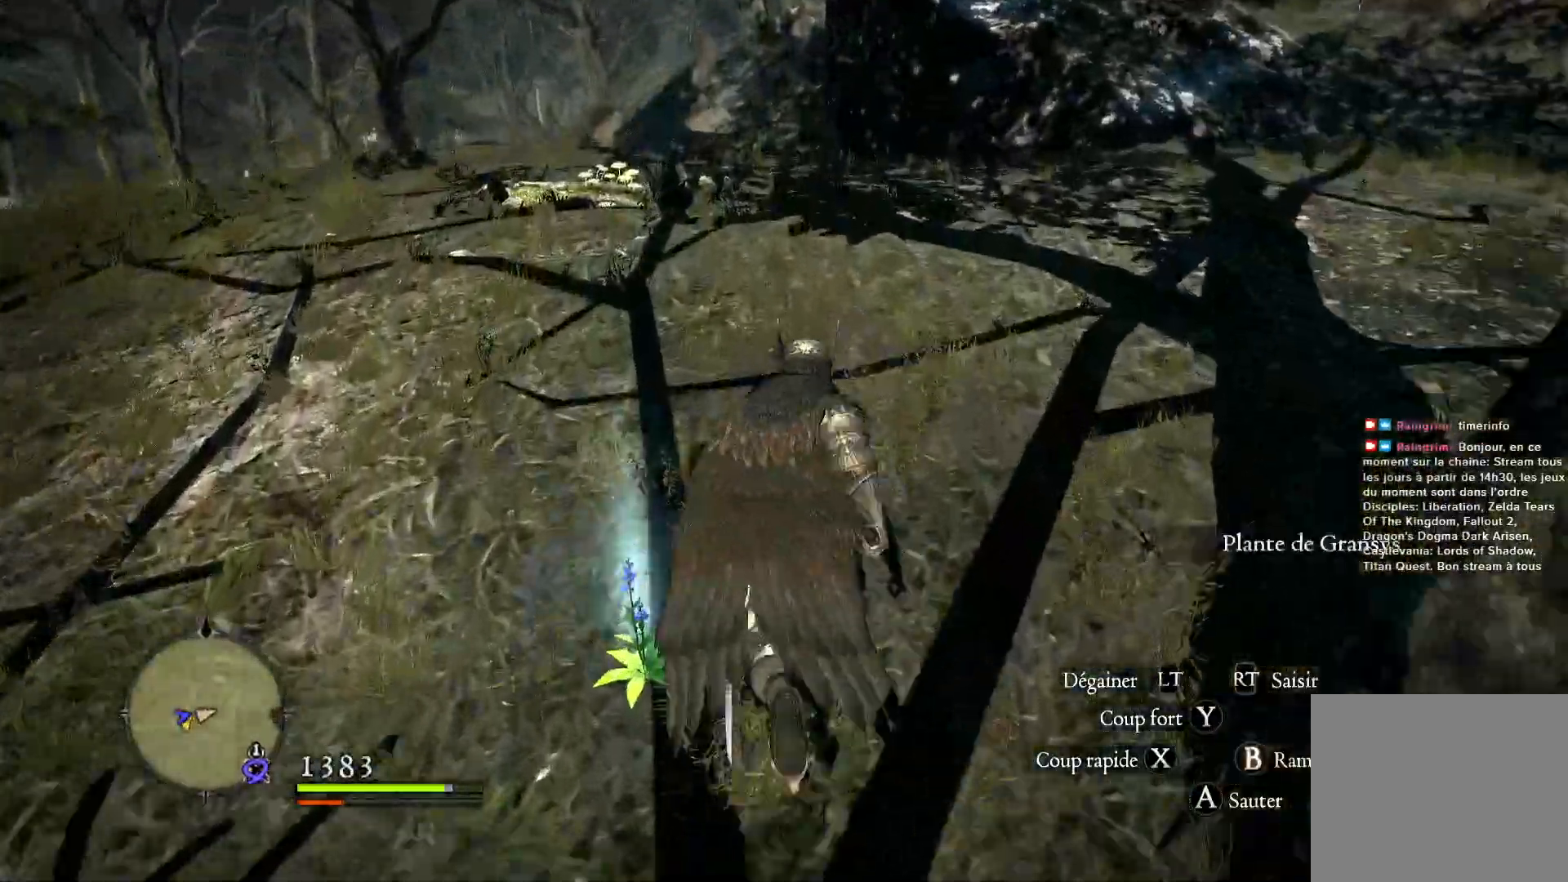
{"dt_ms": 500, "buttons": [], "left_stick": "up", "right_stick": "down-left", "button_events": []}
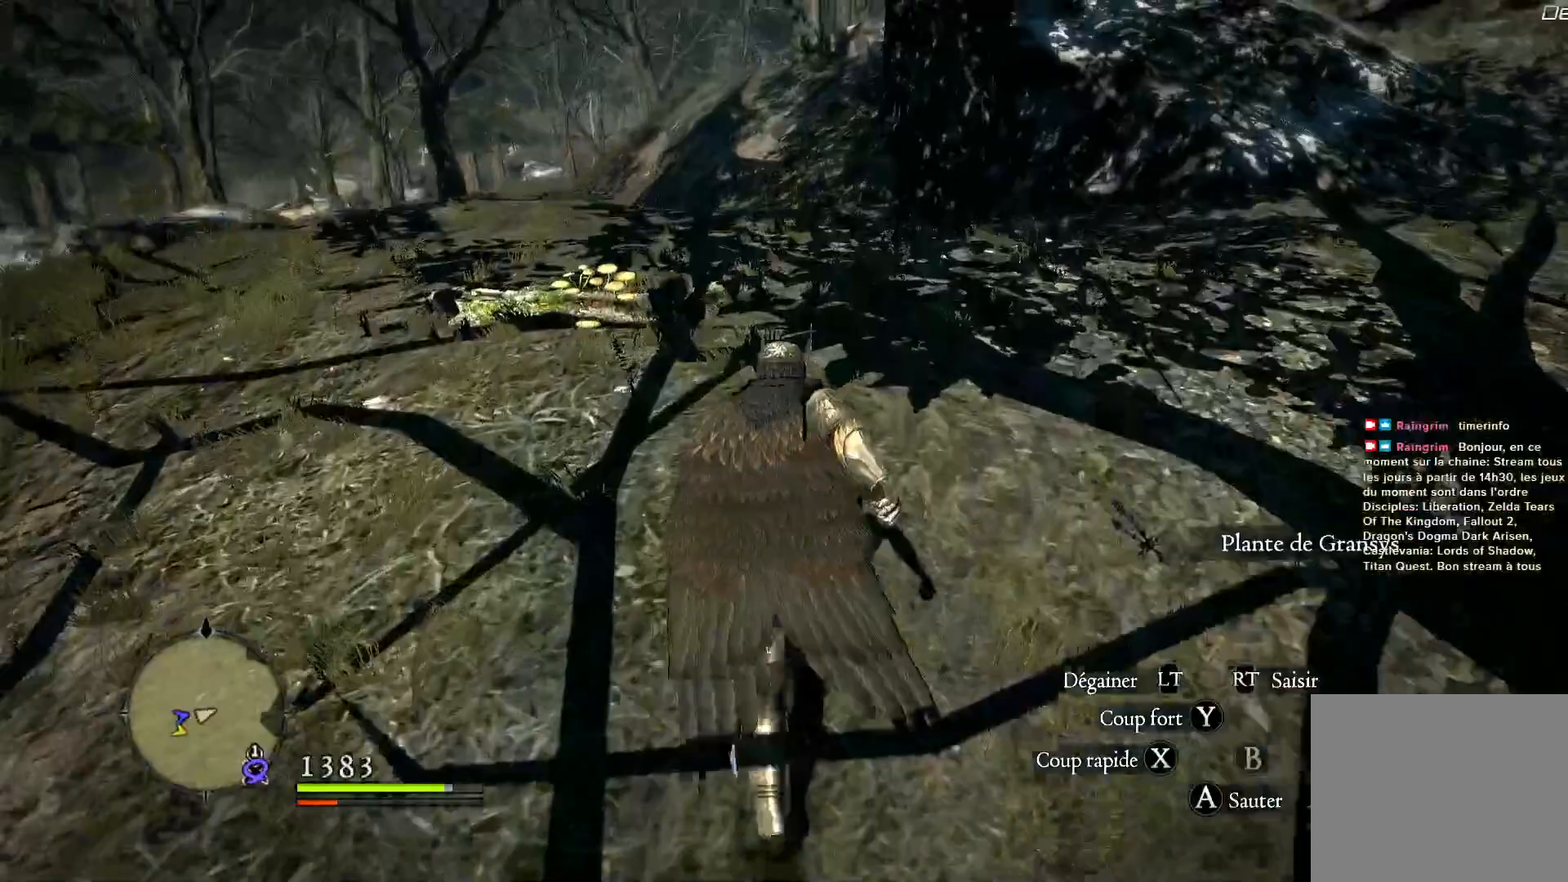
{"dt_ms": 500, "buttons": [], "left_stick": "up-right", "right_stick": "center", "button_events": []}
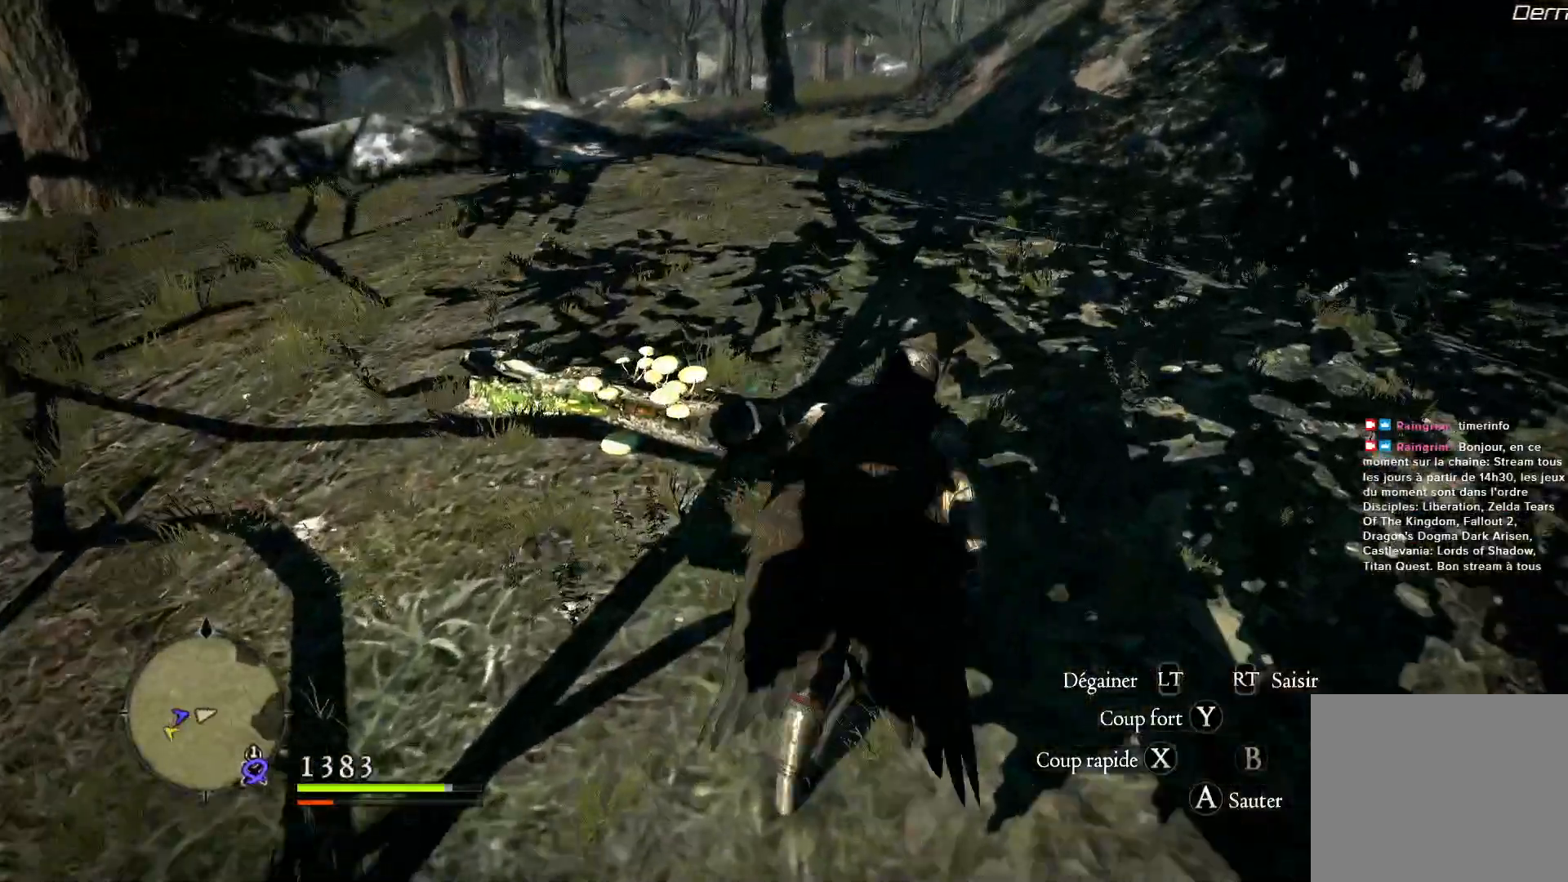
{"dt_ms": 1000, "buttons": [], "left_stick": "center", "right_stick": "center", "button_events": []}
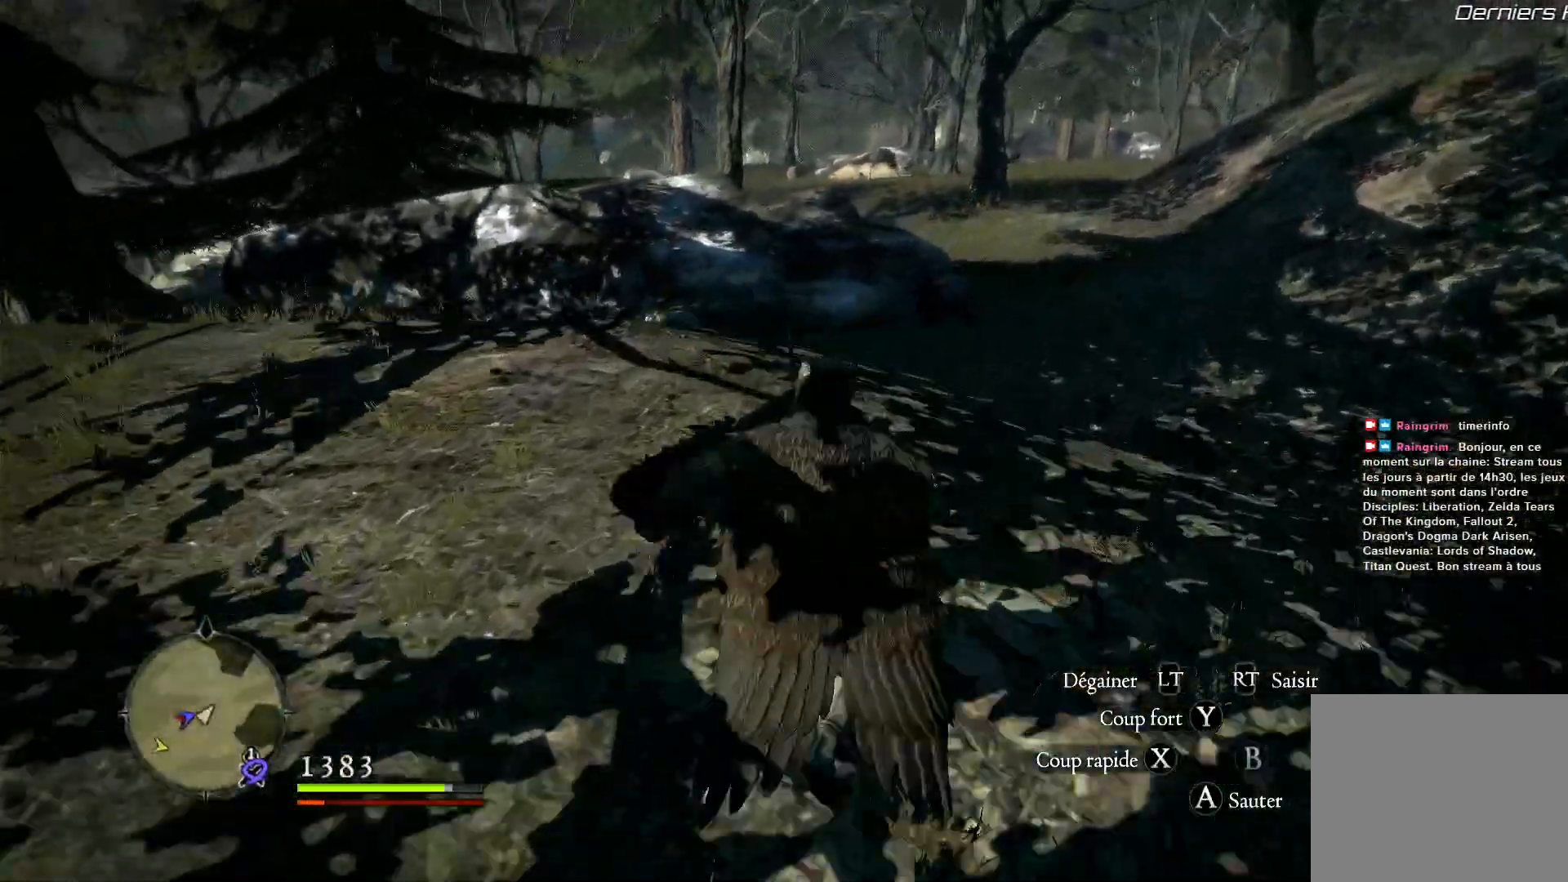
{"dt_ms": 500, "buttons": [], "left_stick": "center", "right_stick": "center", "button_events": []}
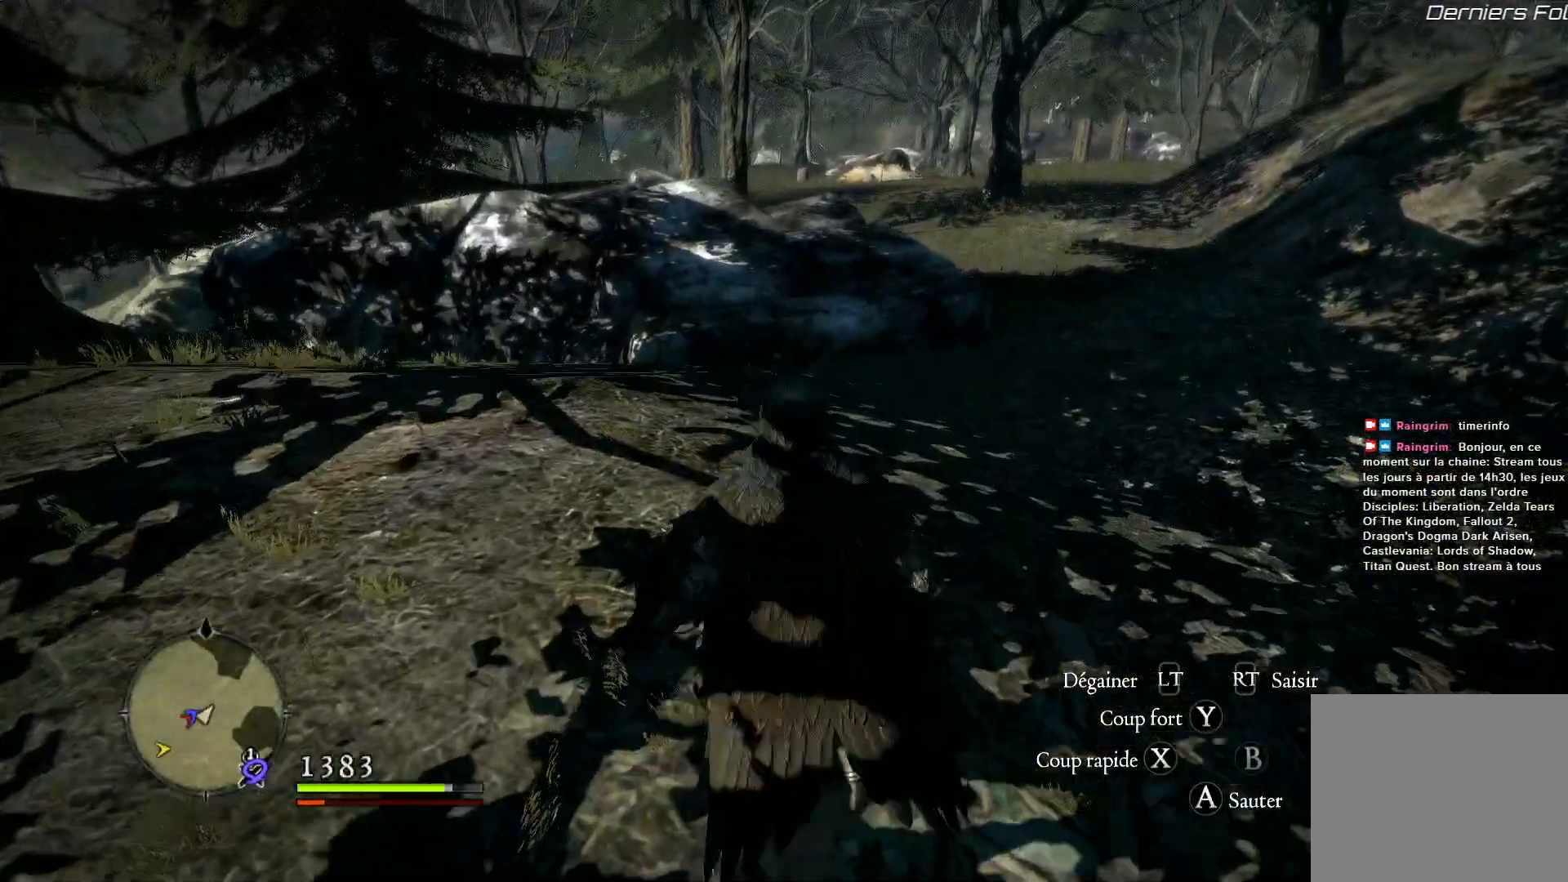
{"dt_ms": 500, "buttons": [], "left_stick": "center", "right_stick": "center", "button_events": []}
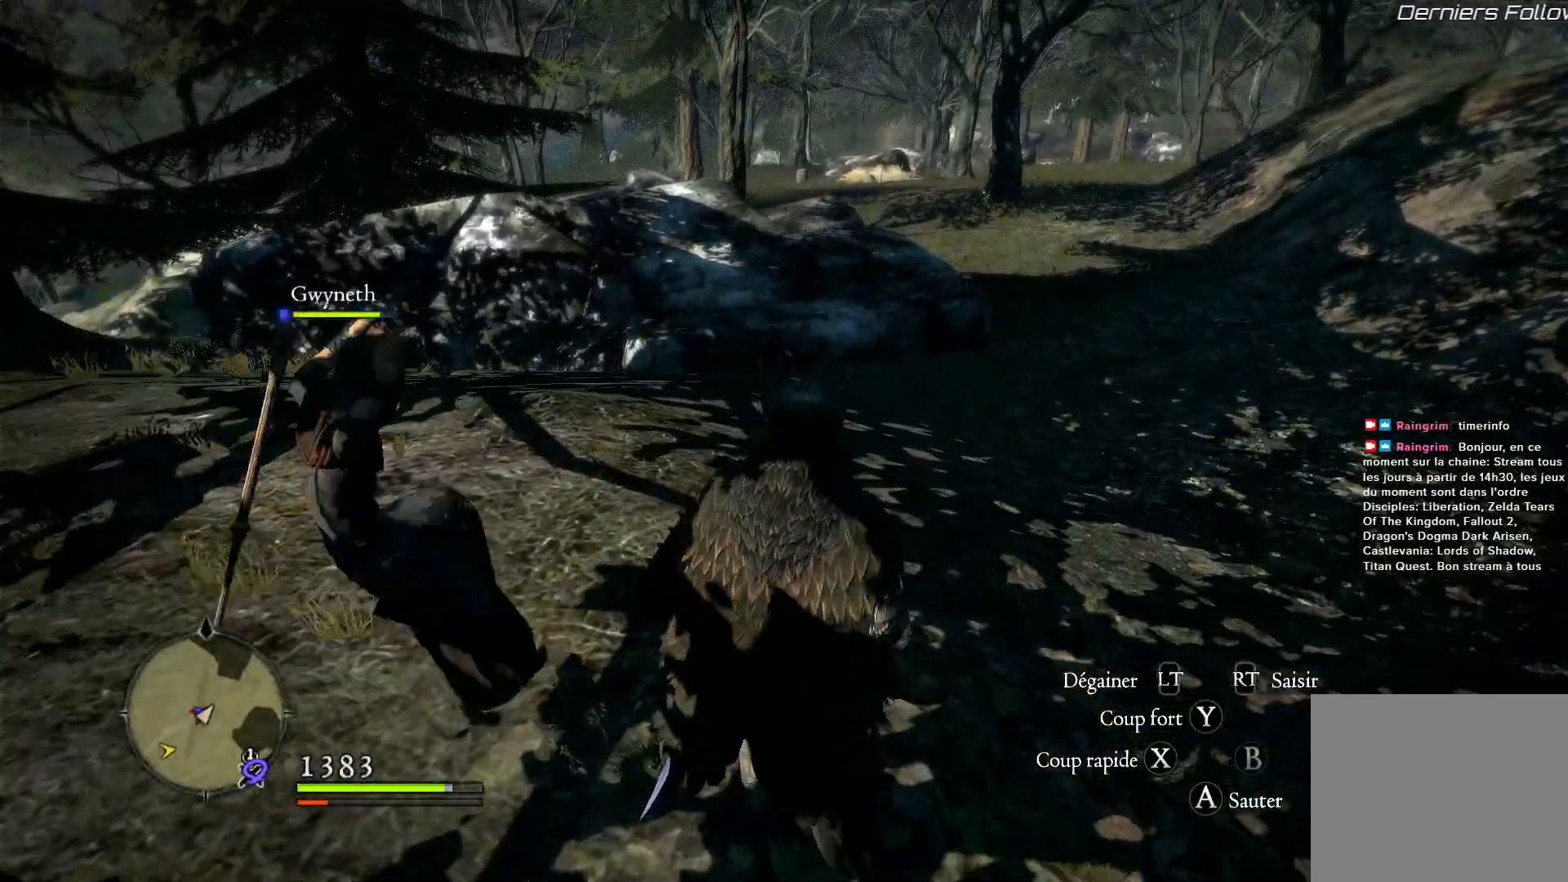
{"dt_ms": 500, "buttons": [], "left_stick": "right", "right_stick": "up-right", "button_events": []}
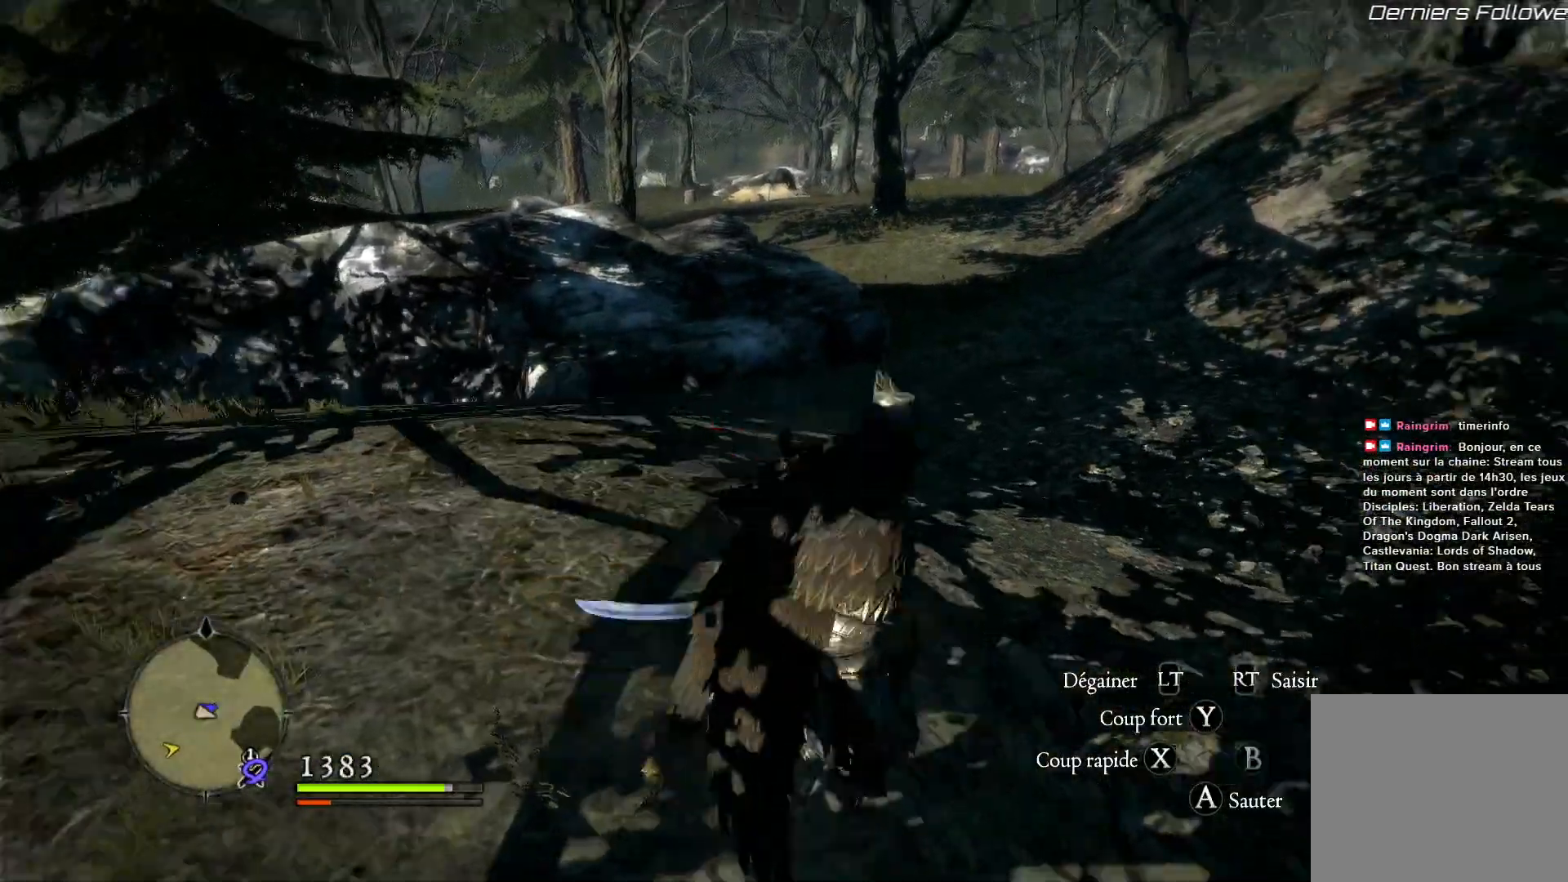
{"dt_ms": 500, "buttons": [], "left_stick": "right", "right_stick": "right", "button_events": []}
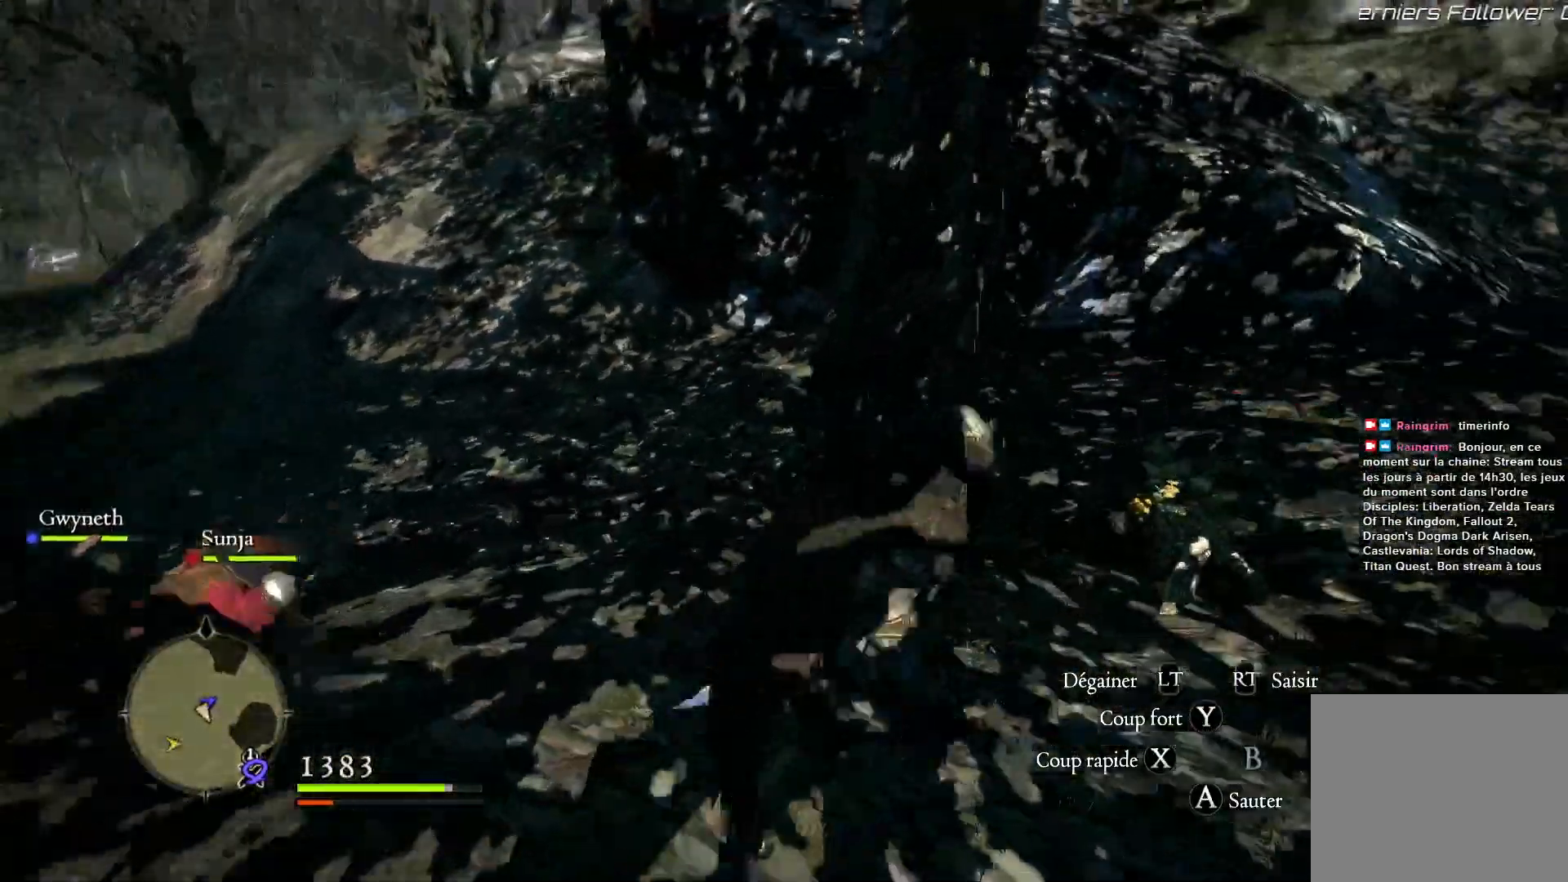
{"dt_ms": 500, "buttons": [], "left_stick": "up-right", "right_stick": "center", "button_events": []}
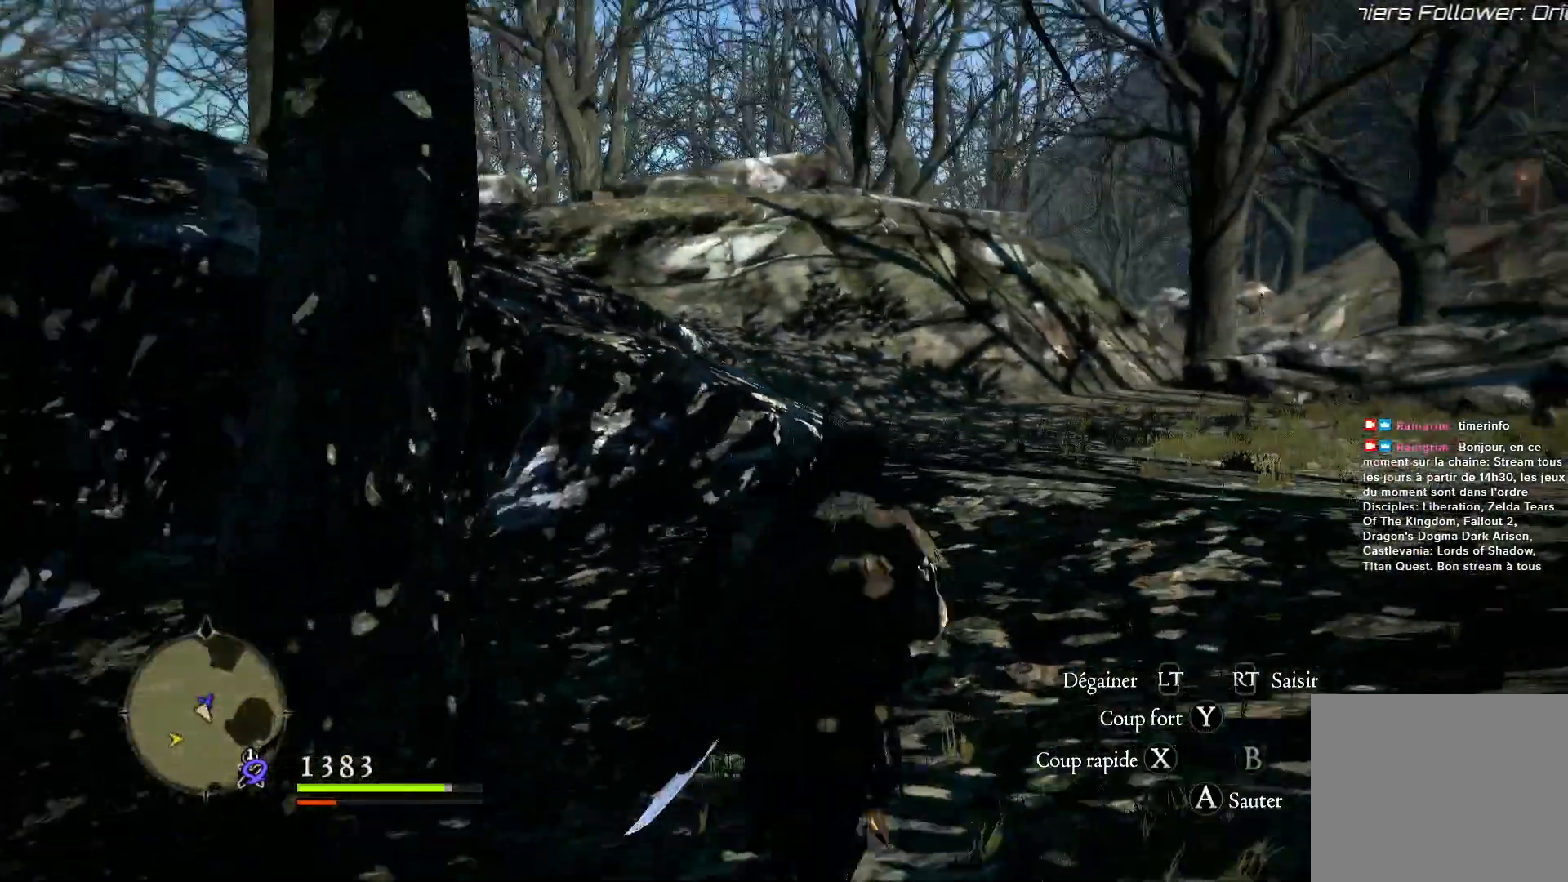
{"dt_ms": 500, "buttons": [], "left_stick": "up", "right_stick": "center", "button_events": []}
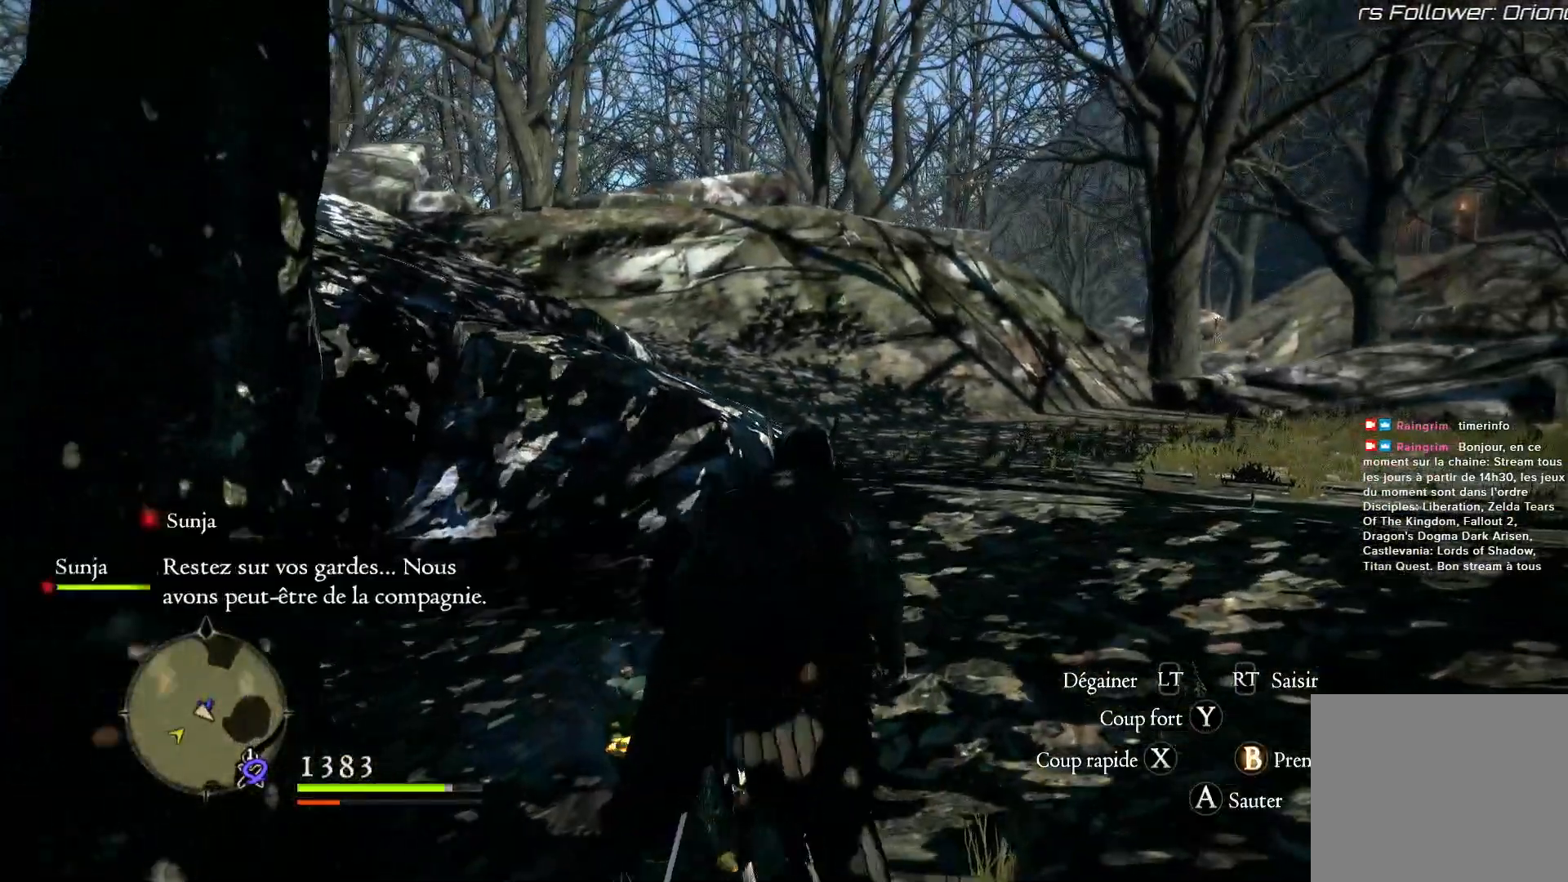
{"dt_ms": 500, "buttons": [], "left_stick": "up-right", "right_stick": "center", "button_events": []}